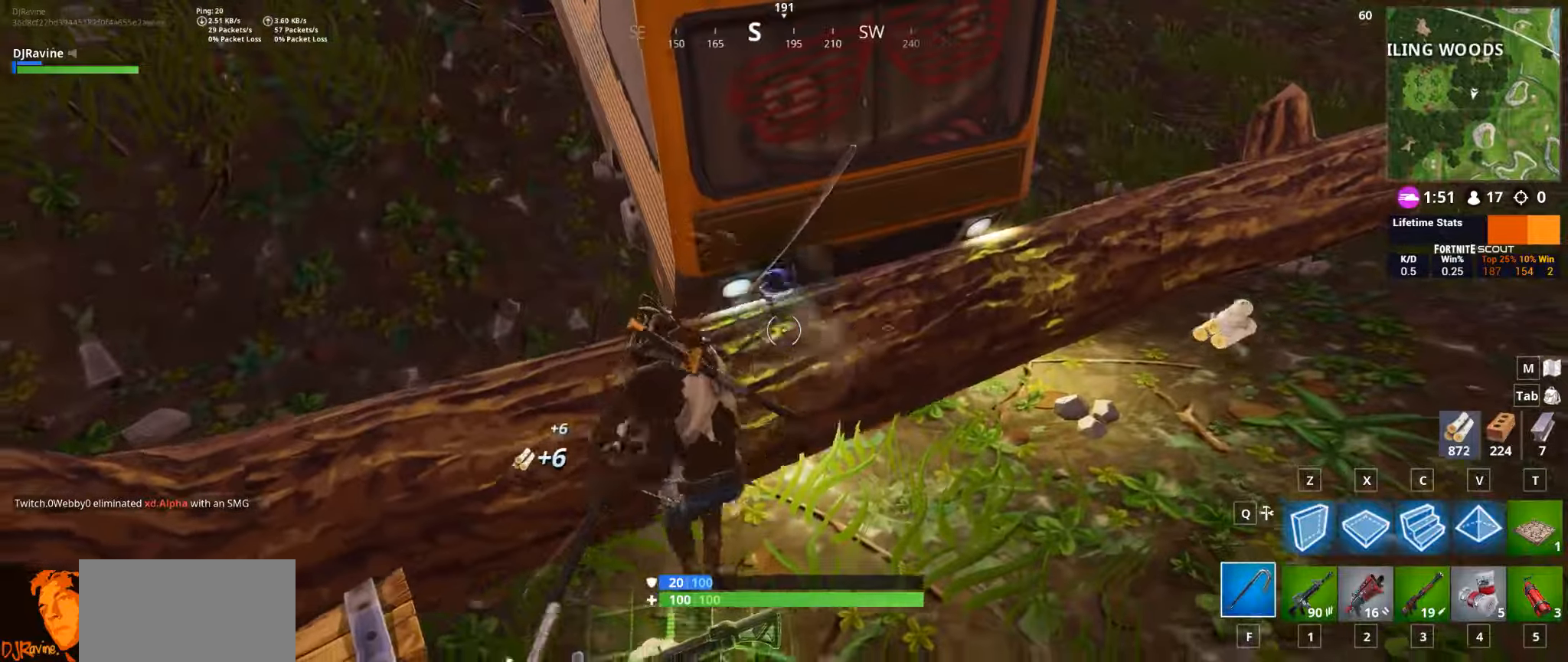
Gameplay with keyboard and mouse; each line is a JSON object with the keys and mouse buttons held at the frame after it. "events" lists presses ("down") and releases ("up") of "1", "2", "3", "4", "5", "a", "alt", "b", "c", "ctrl", "d", "e", "f", "g", "q", "r", "s", "shift", "space", "t", "tab", "v", "w", "x", "z", "mouse_left", "mouse_wheel", "mouse_right", "mouse_mb4" and "mouse_mb5" between this image and that frame as [ms after this image, input, new state], when the widget could be followed in between. "mouse_left", "mouse_wheel", "mouse_right", "mouse_mb4", "mouse_mb5" = the "left", "wheel", "right", "mb4", "mb5" buttons of the "mouse" list. No other keys are recorded. "wheel" means that the mouse wheel is clicked or scrolled. Not read: mouse_move.
{"keys": [], "mouse": ["left"], "events": [[317, "s", "up"]]}
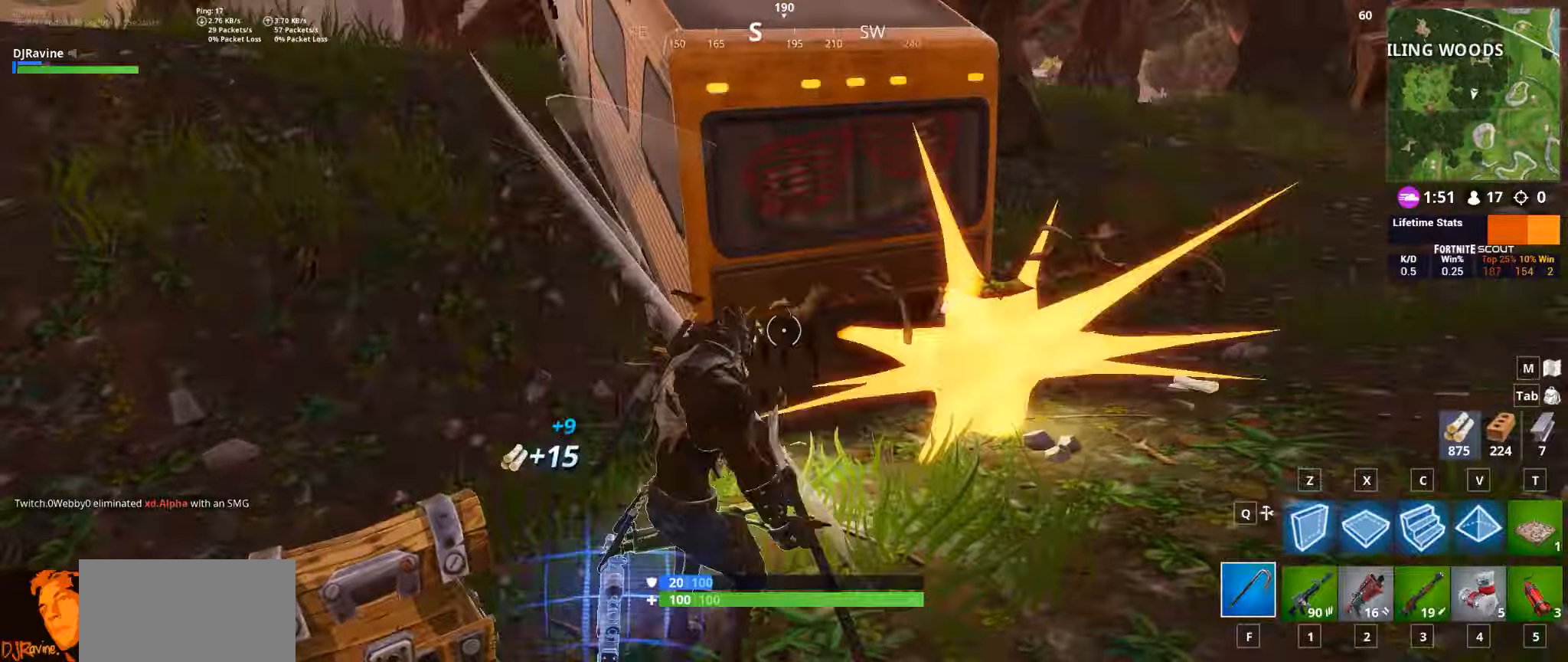
{"keys": ["a", "s"], "mouse": [], "events": [[334, "mouse_left", "up"], [450, "s", "down"], [467, "a", "down"]]}
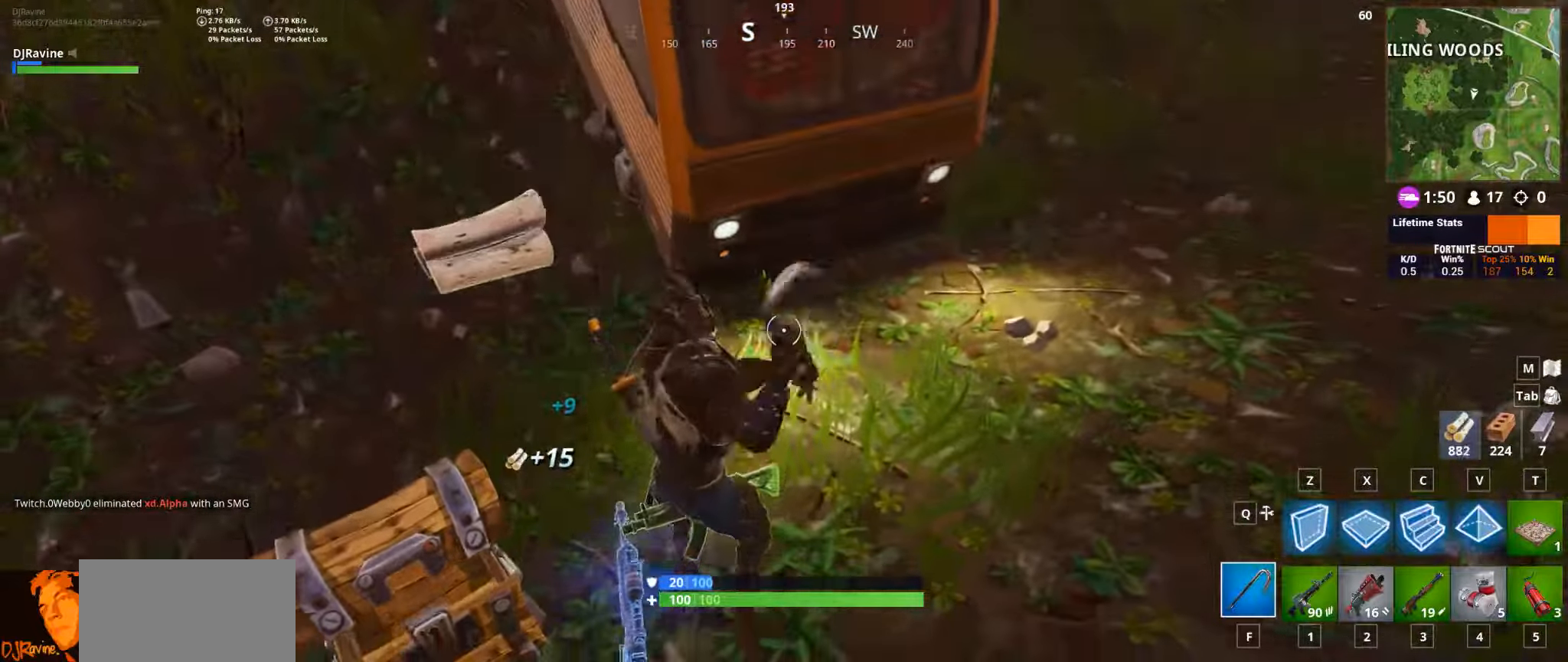
{"keys": [], "mouse": [], "events": [[334, "a", "up"], [384, "s", "up"]]}
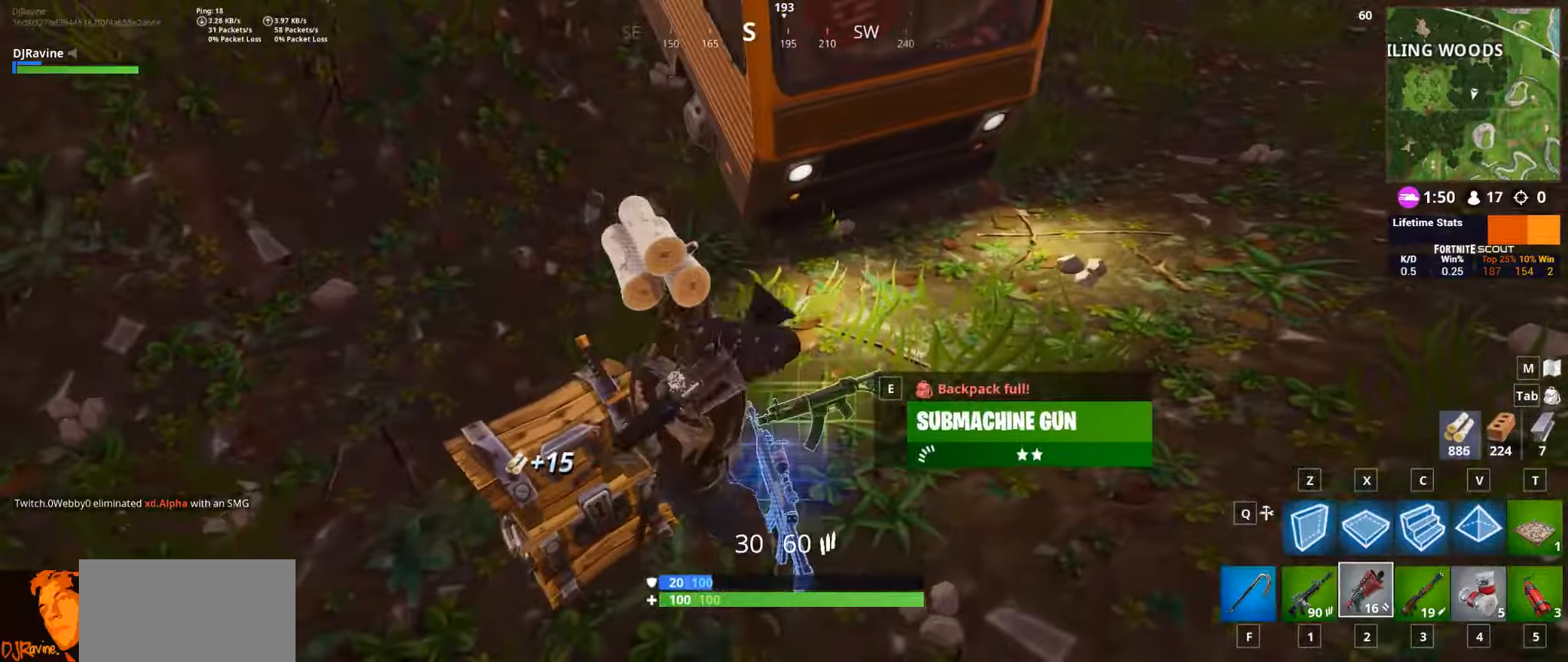
{"keys": [], "mouse": [], "events": []}
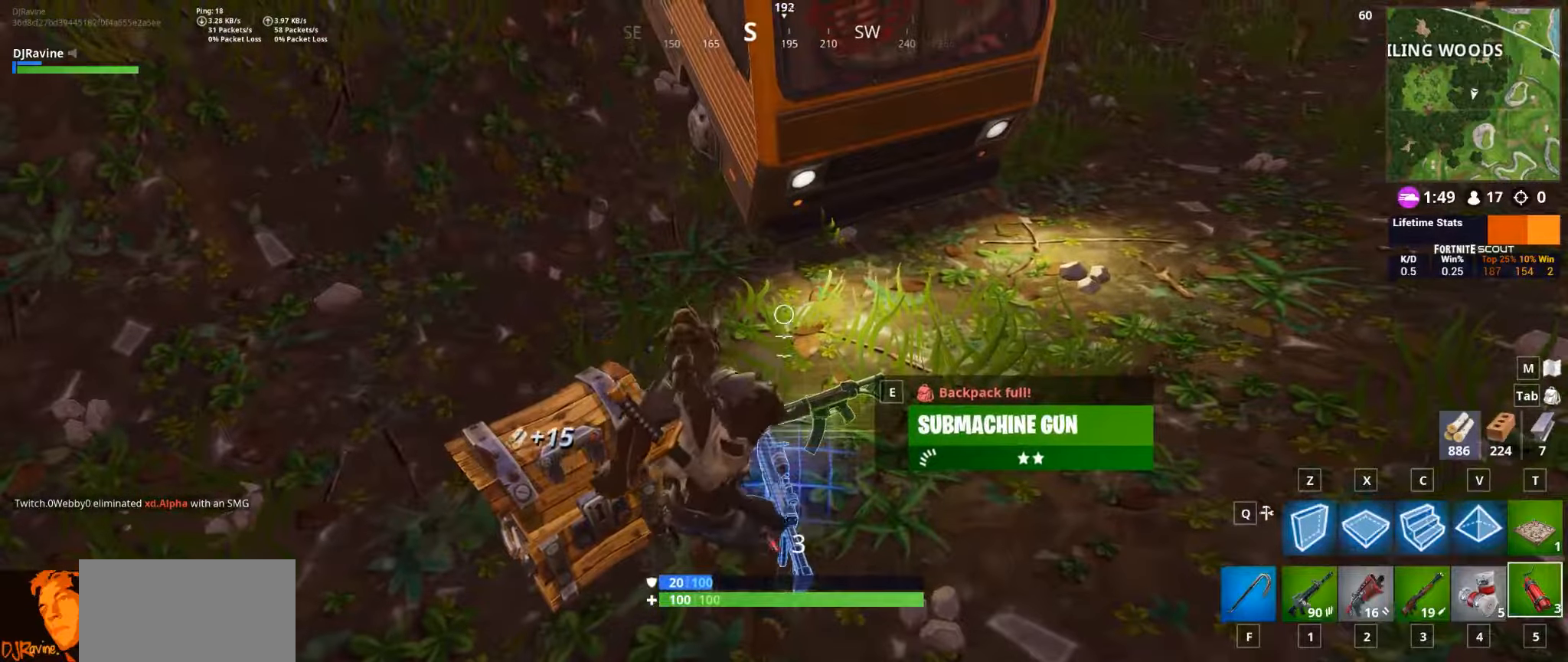
{"keys": ["w"], "mouse": [], "events": [[334, "e", "down"], [467, "e", "up"], [467, "w", "down"]]}
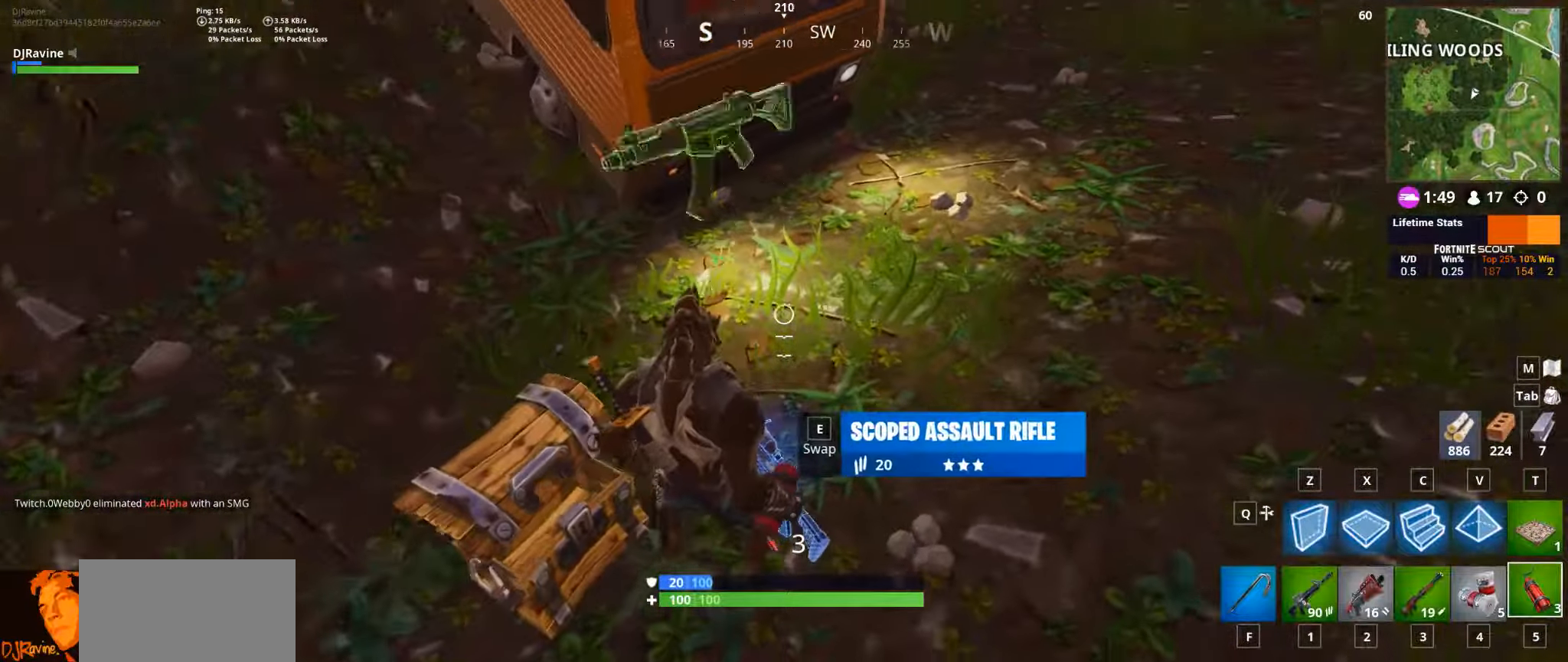
{"keys": ["w"], "mouse": [], "events": [[250, "1", "down"], [367, "1", "up"]]}
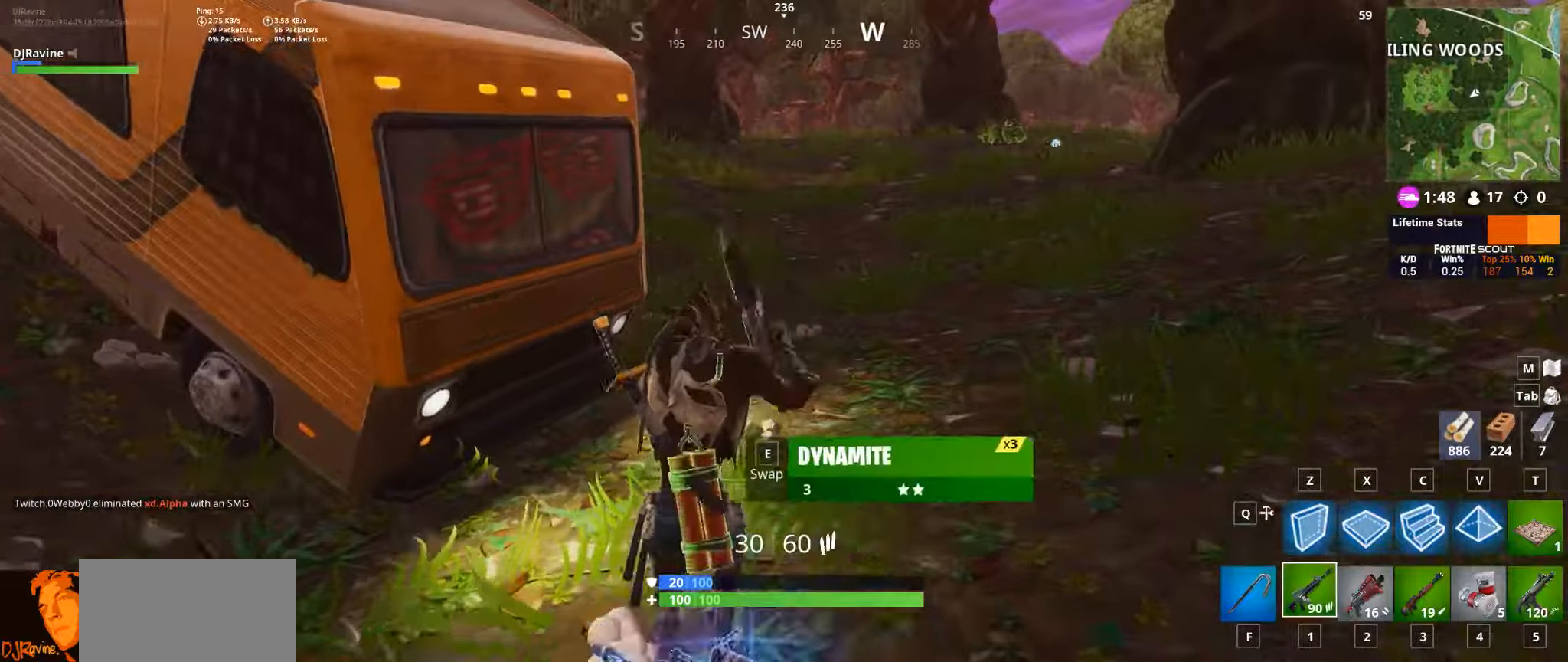
{"keys": ["d", "w"], "mouse": [], "events": [[150, "d", "down"], [284, "w", "up"], [500, "w", "down"]]}
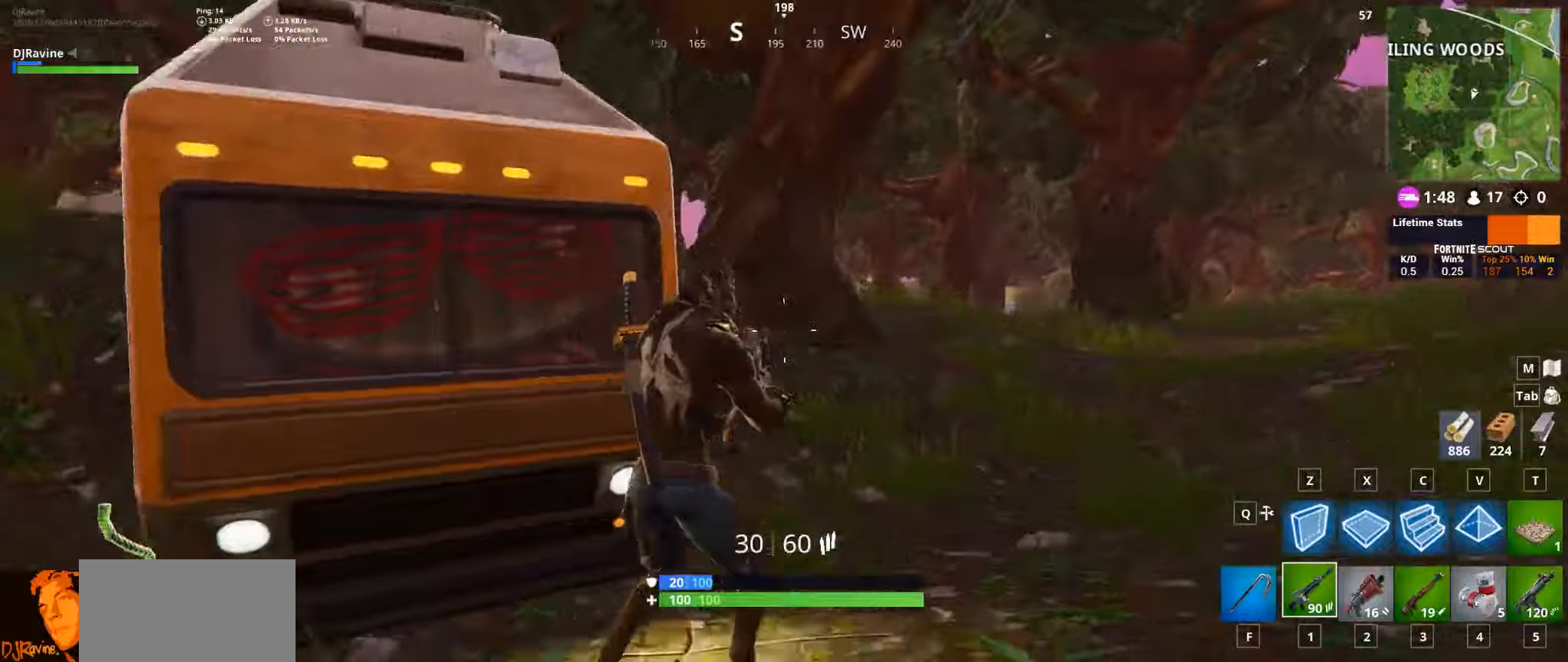
{"keys": ["a", "w"], "mouse": [], "events": [[116, "d", "up"], [233, "a", "down"]]}
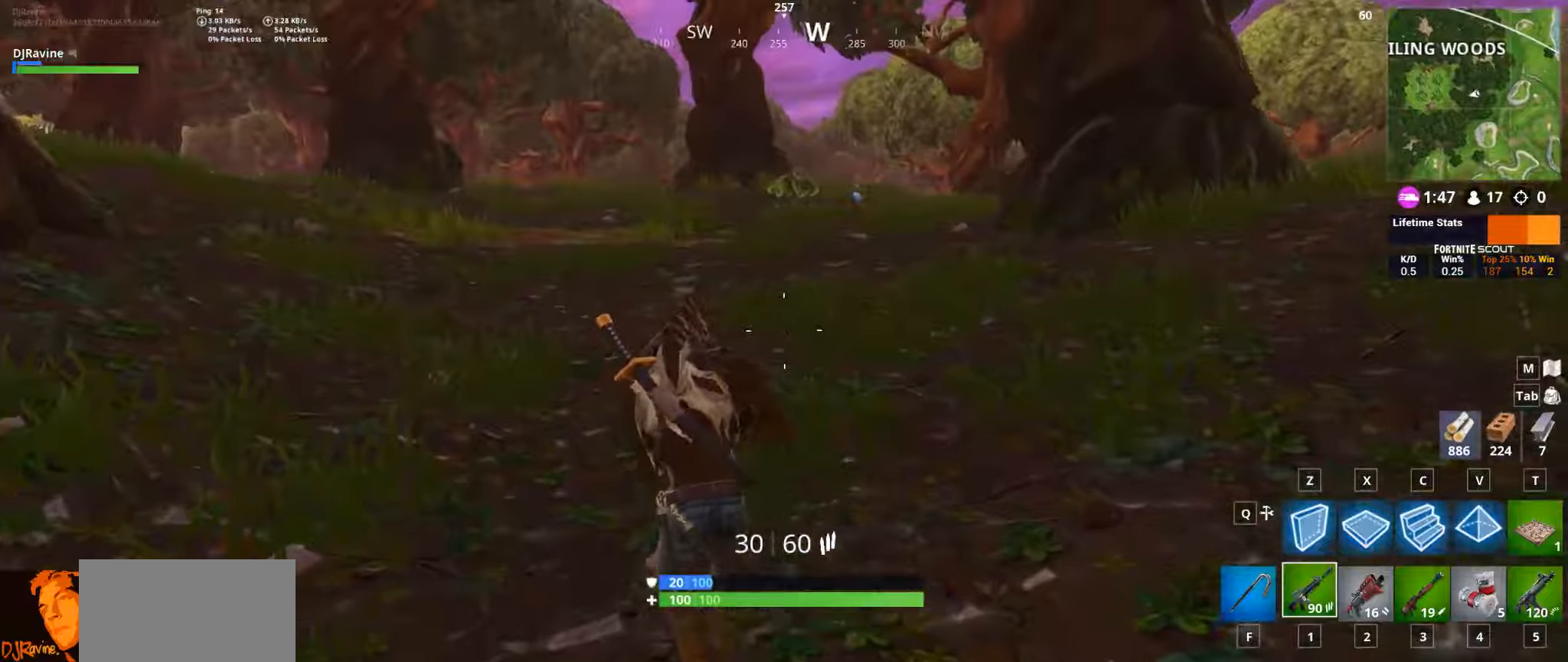
{"keys": ["w"], "mouse": [], "events": [[333, "a", "up"]]}
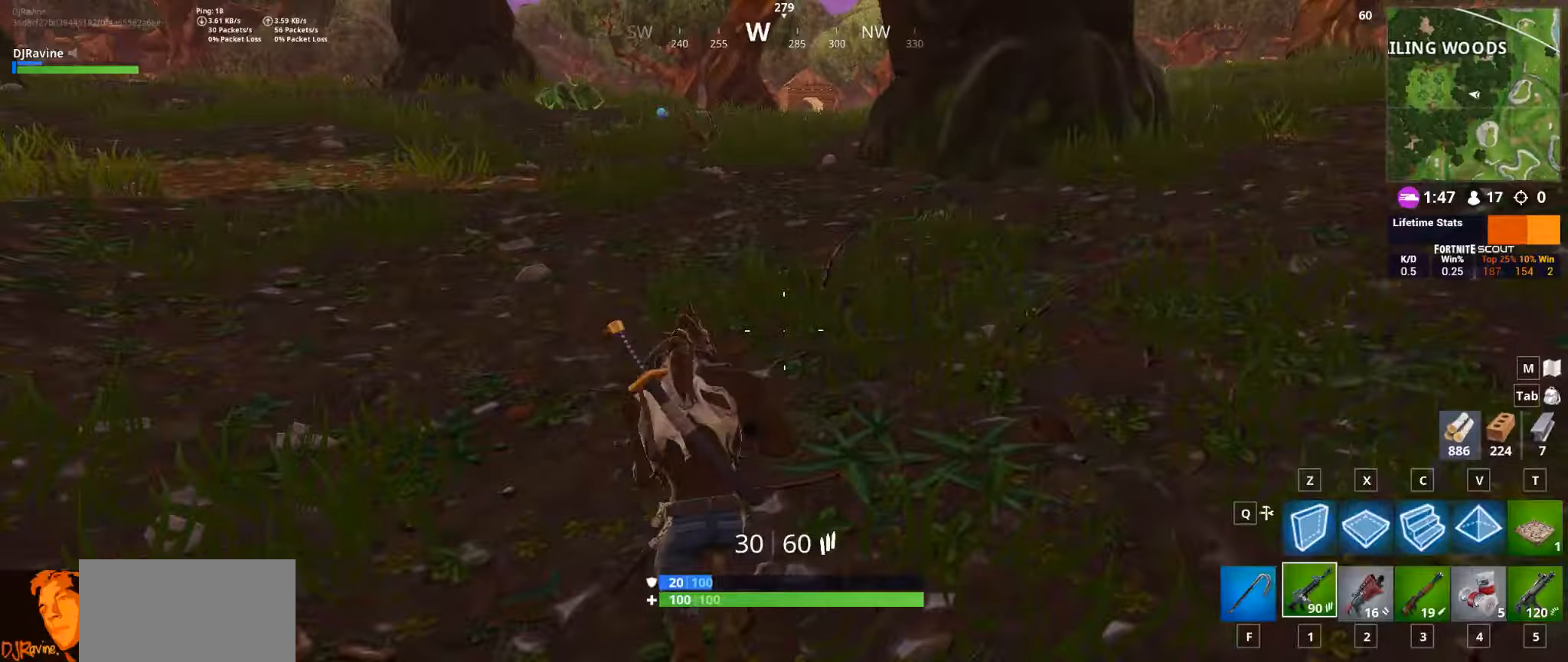
{"keys": ["a", "w"], "mouse": [], "events": [[200, "a", "down"]]}
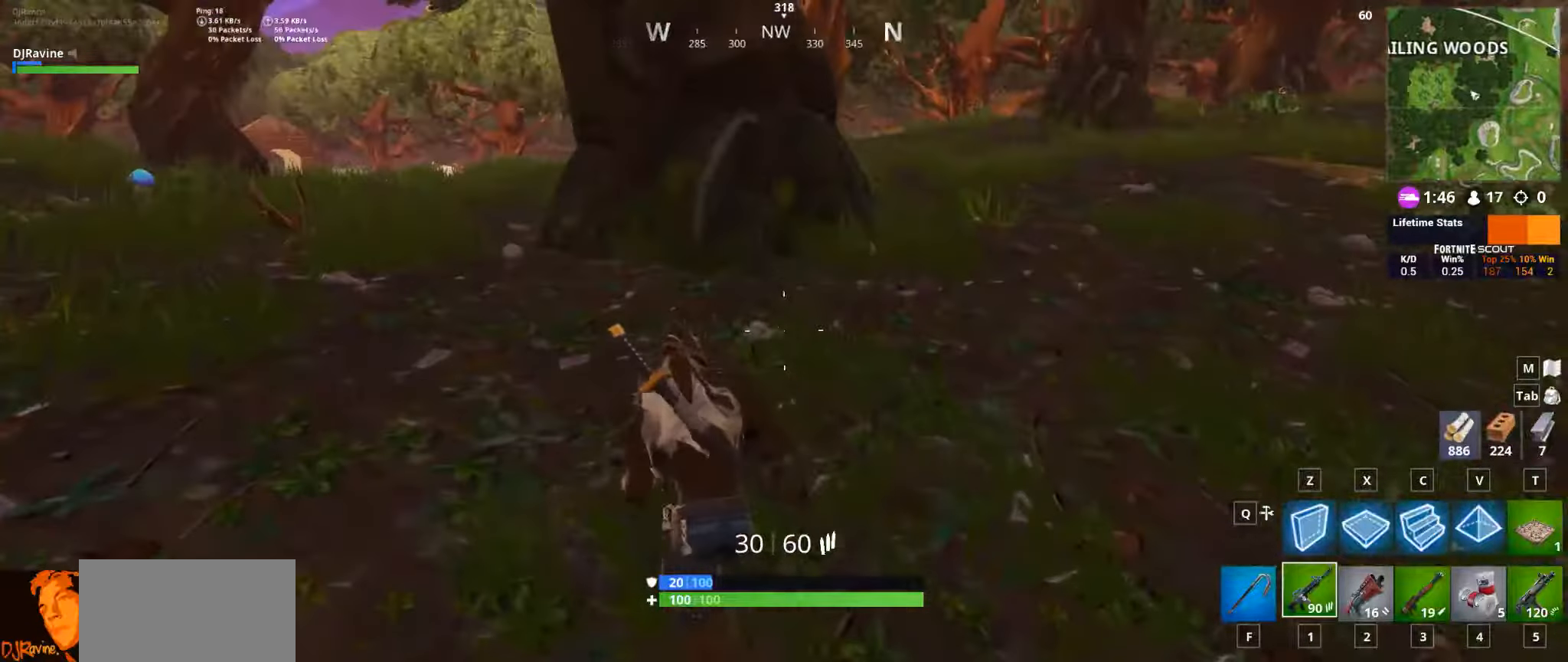
{"keys": ["w"], "mouse": [], "events": [[450, "a", "up"]]}
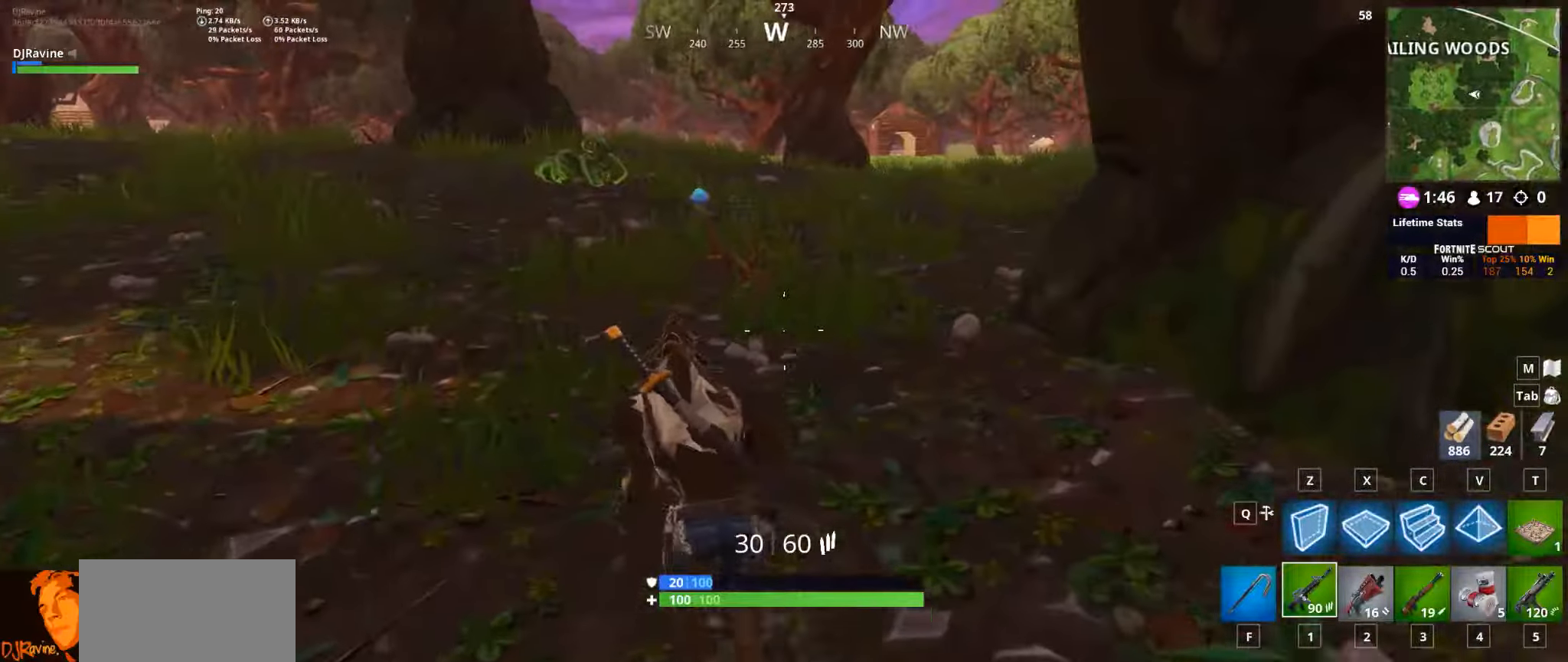
{"keys": ["w"], "mouse": [], "events": []}
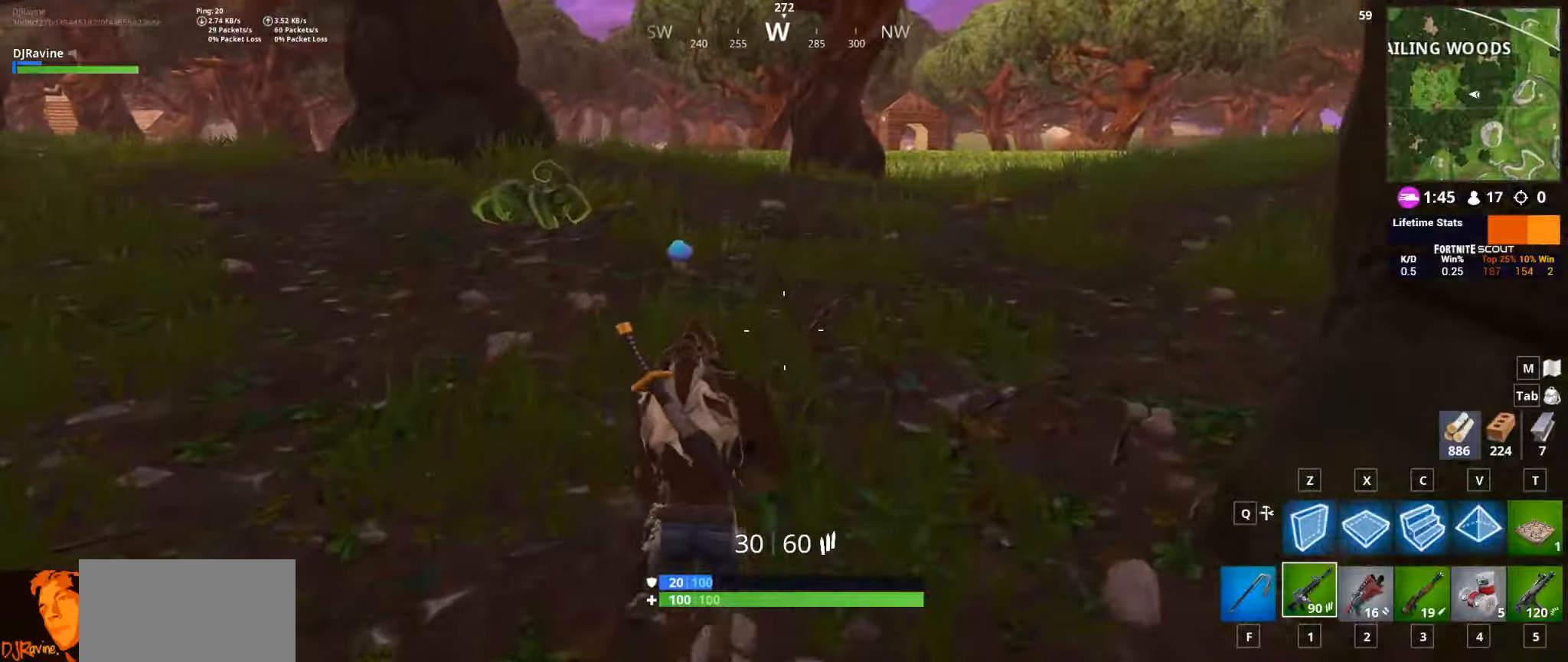
{"keys": ["w"], "mouse": [], "events": []}
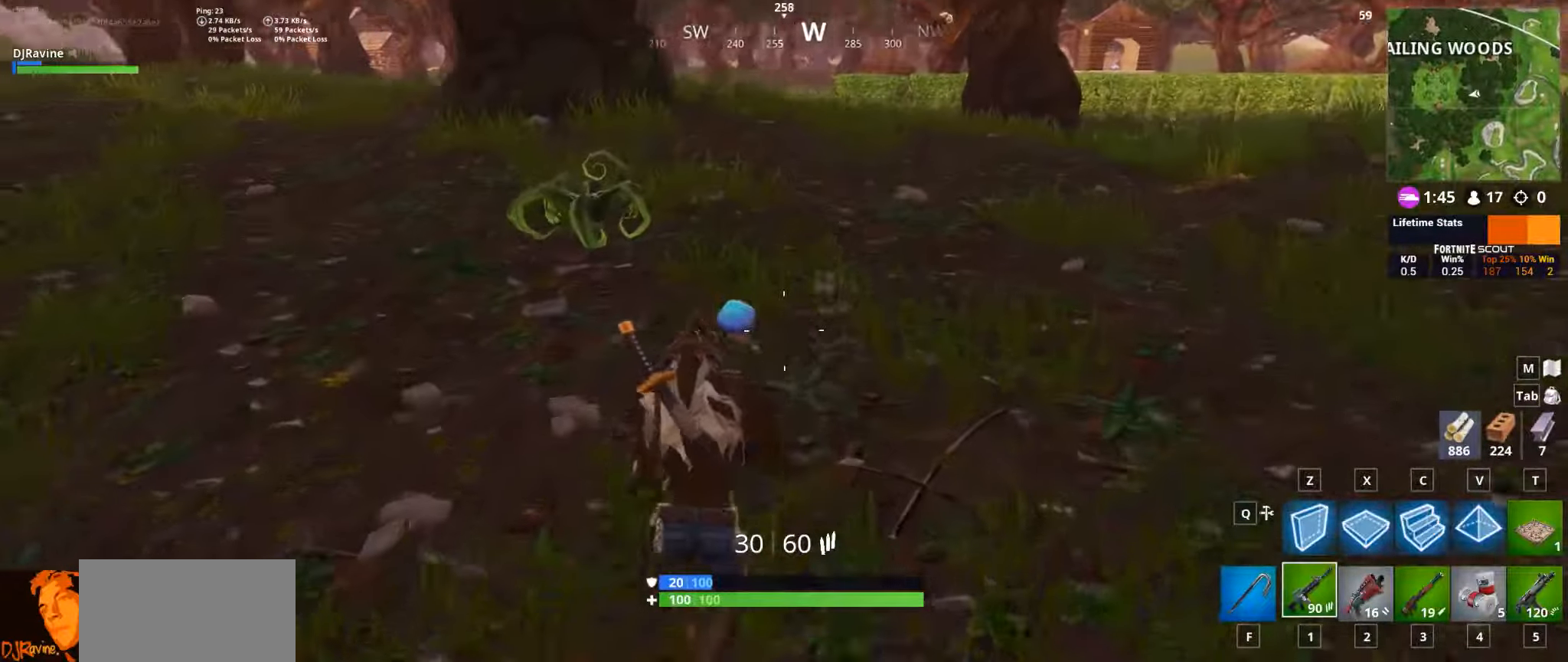
{"keys": [], "mouse": [], "events": [[83, "w", "up"], [100, "e", "down"], [200, "e", "up"]]}
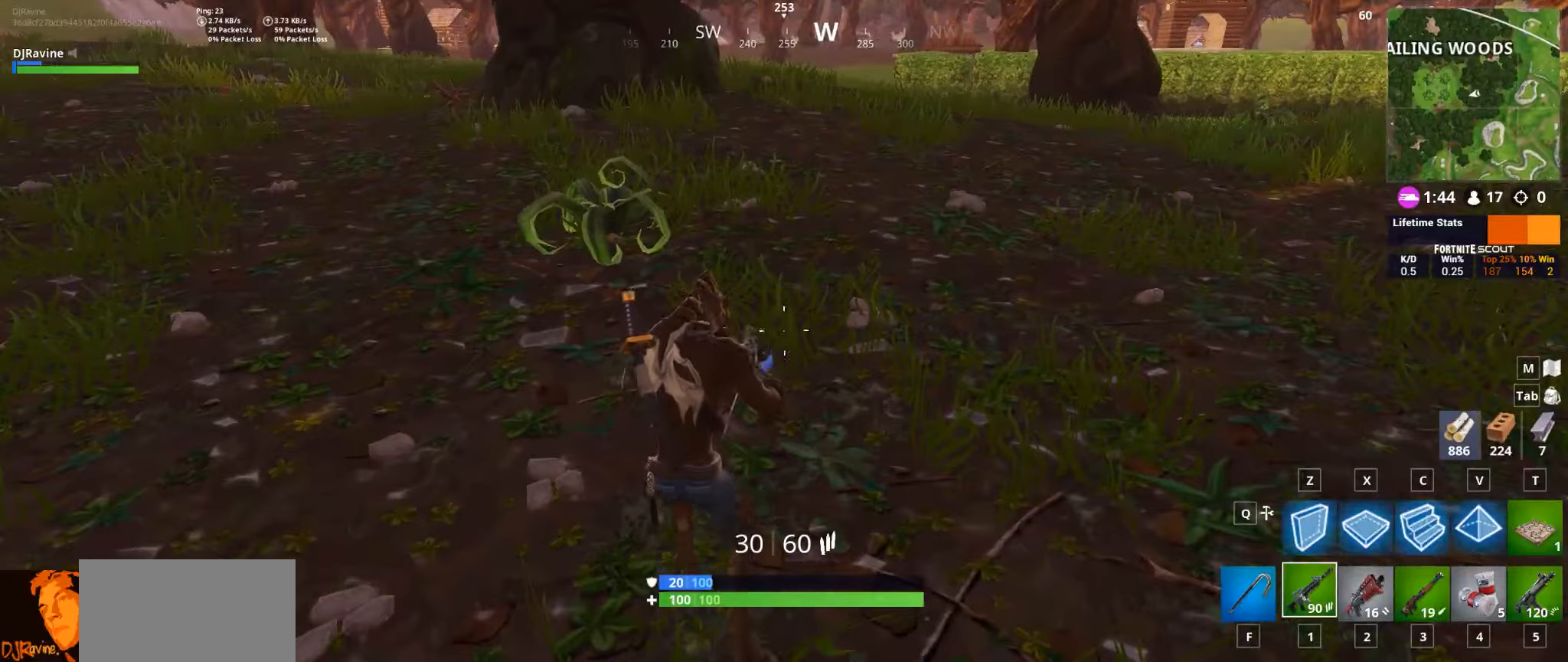
{"keys": [], "mouse": [], "events": []}
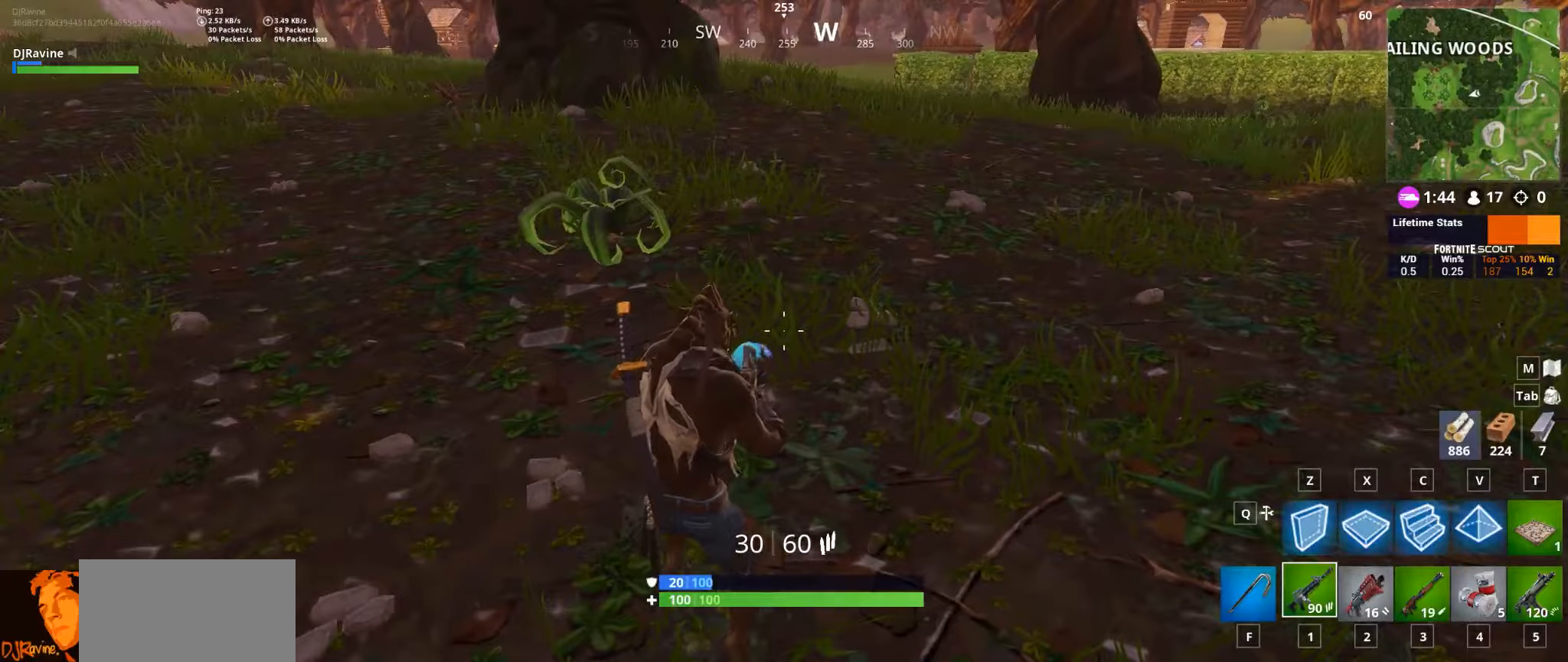
{"keys": [], "mouse": [], "events": [[133, "a", "down"], [383, "a", "up"]]}
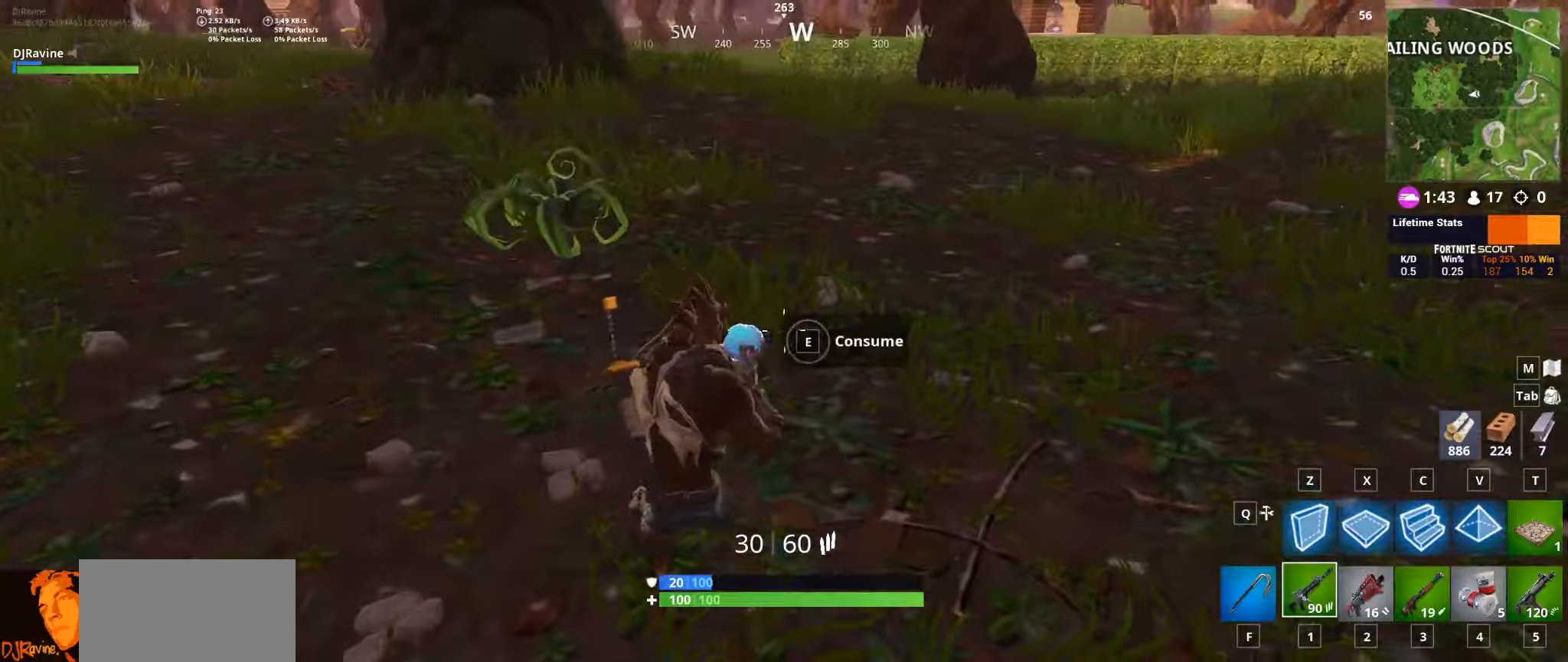
{"keys": [], "mouse": [], "events": [[150, "e", "down"], [333, "e", "up"]]}
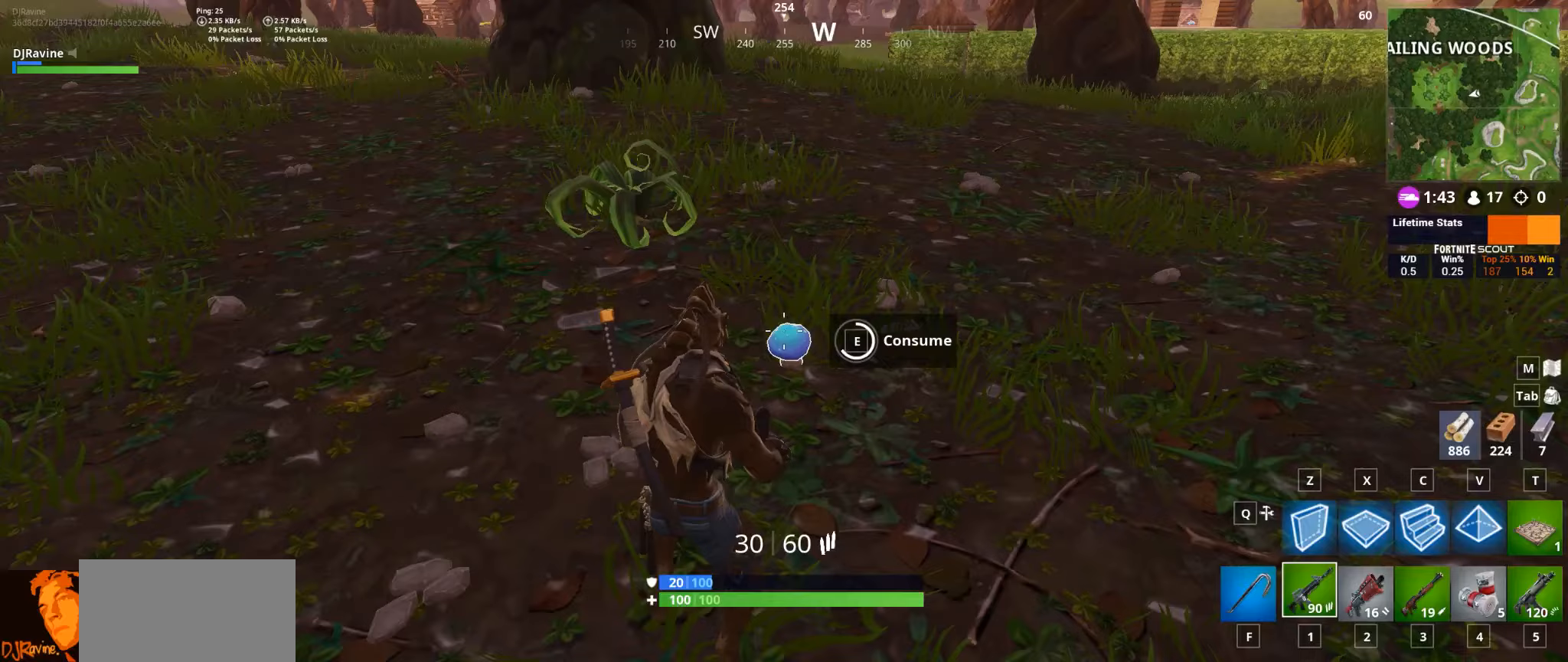
{"keys": [], "mouse": [], "events": []}
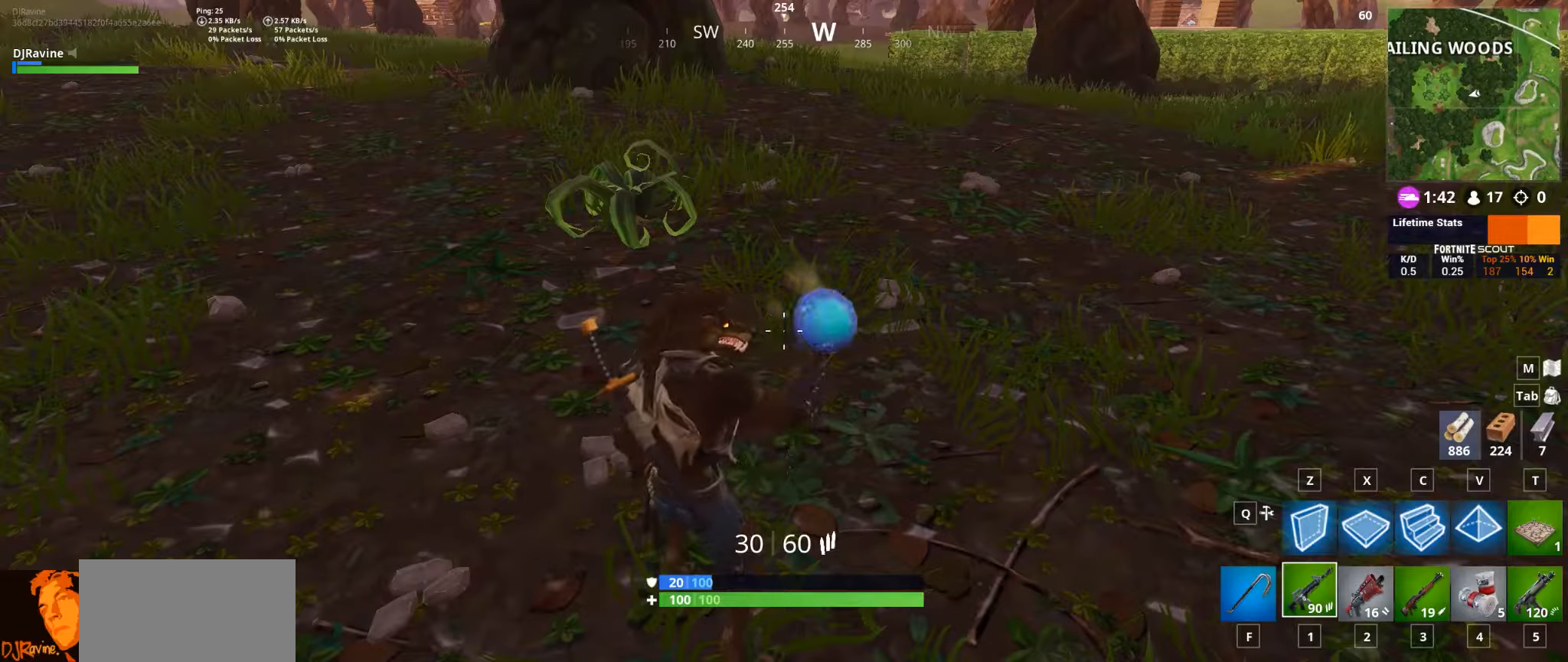
{"keys": ["d", "w"], "mouse": [], "events": [[117, "w", "down"], [200, "d", "down"]]}
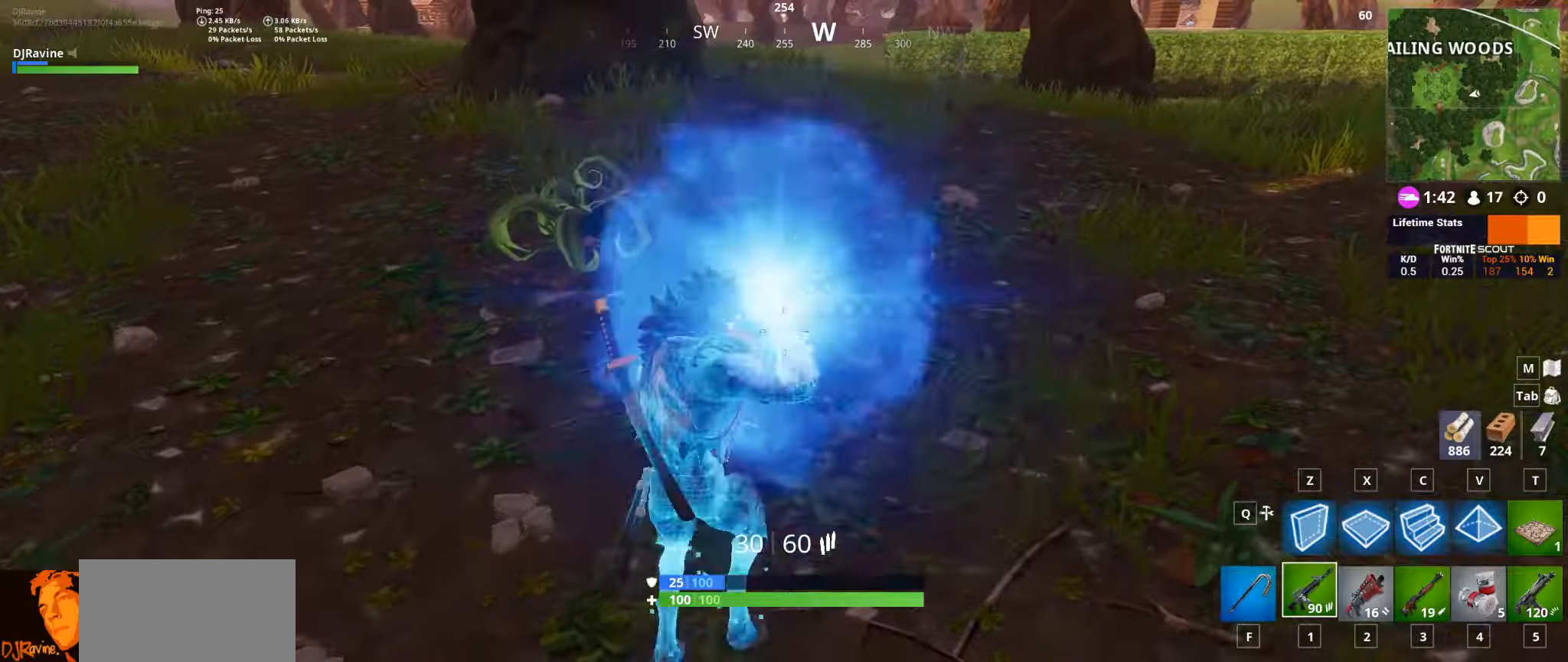
{"keys": ["w"], "mouse": [], "events": [[133, "d", "up"]]}
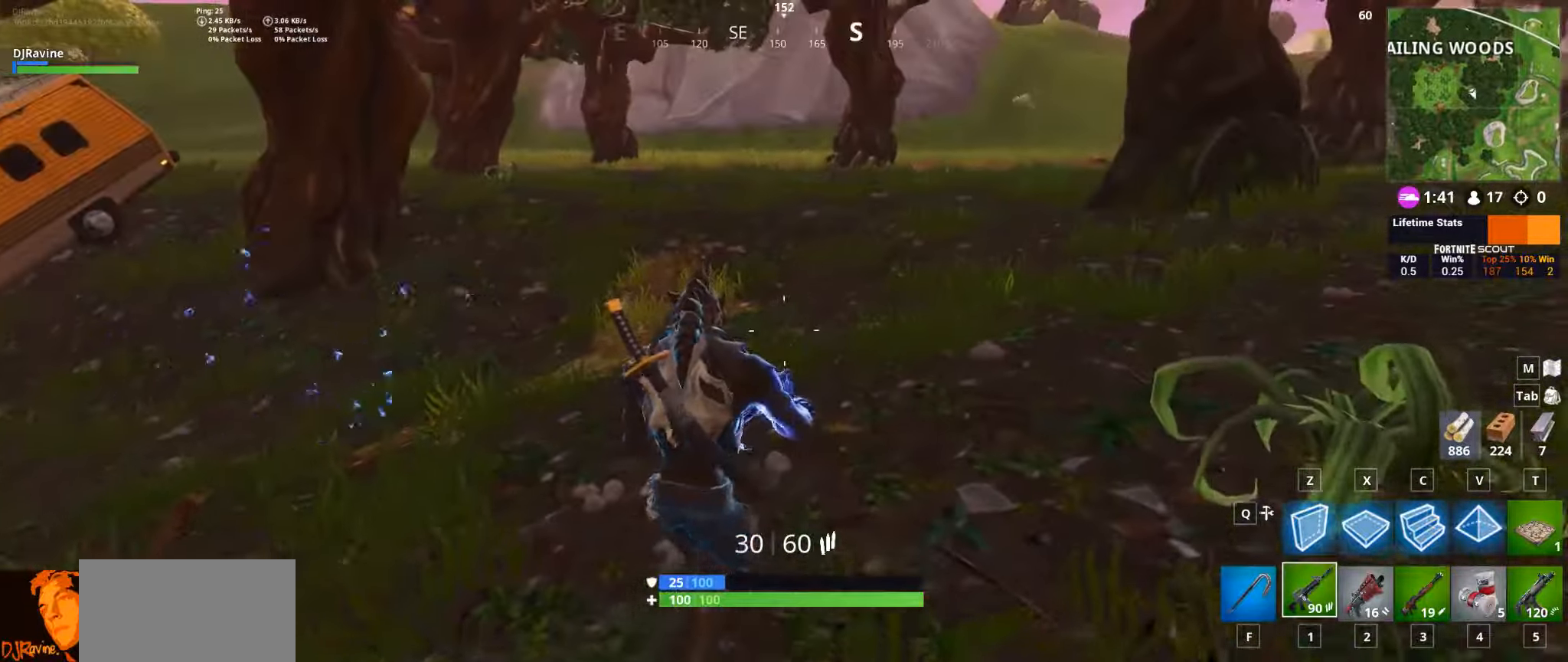
{"keys": ["w"], "mouse": [], "events": []}
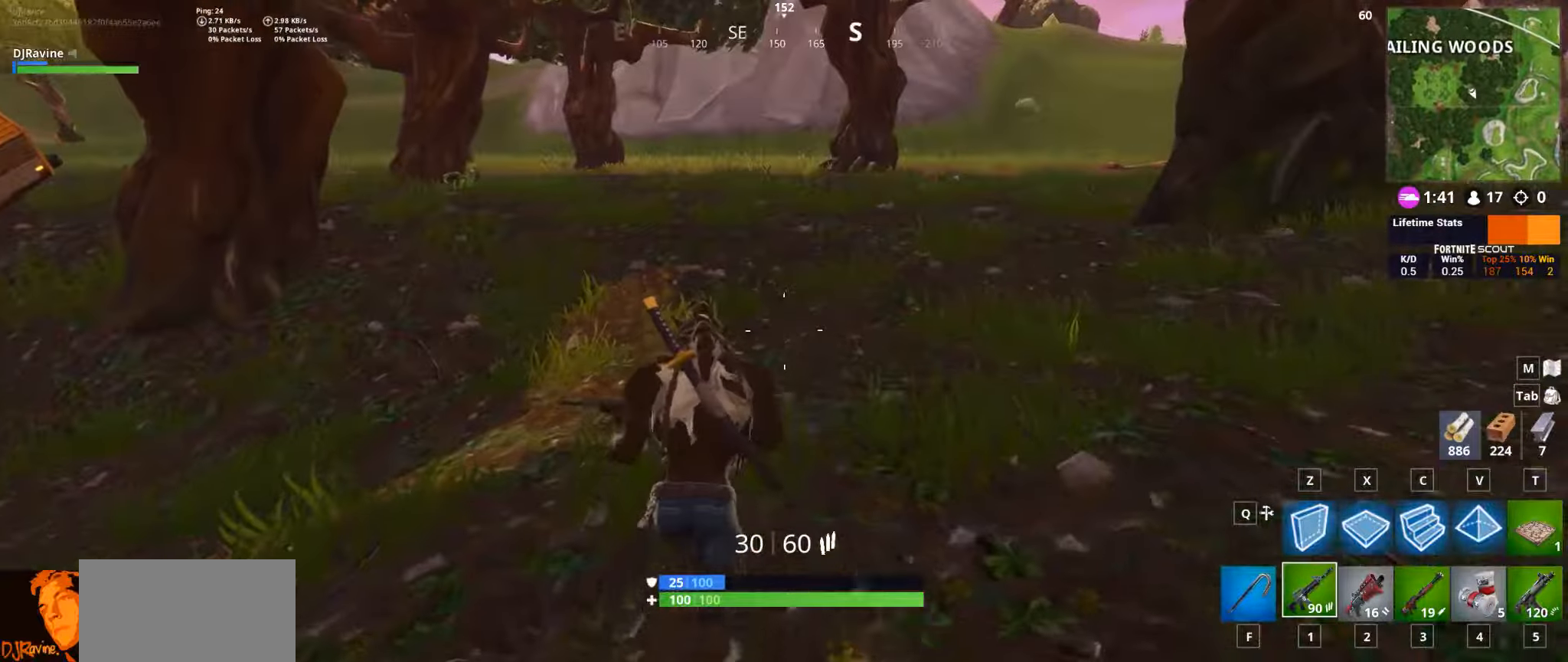
{"keys": ["w"], "mouse": [], "events": [[50, "a", "down"], [267, "a", "up"]]}
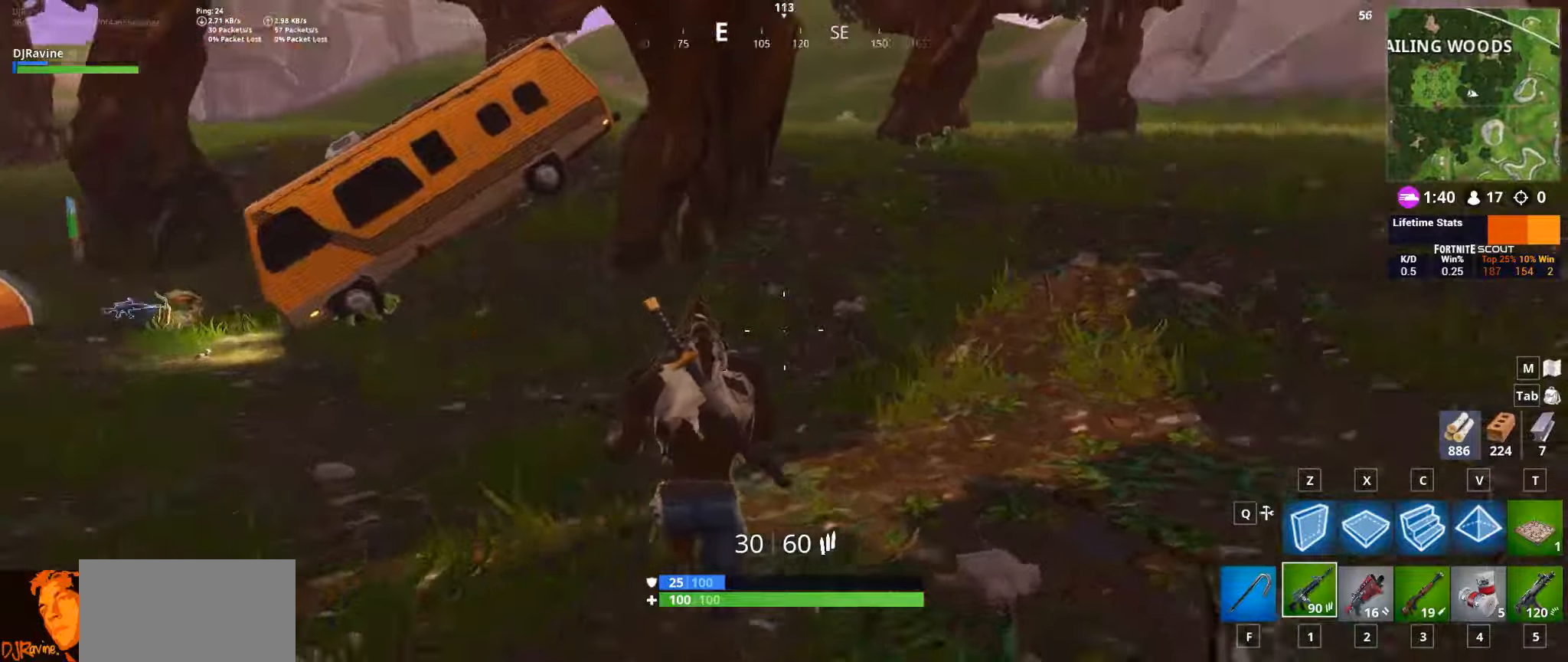
{"keys": ["a", "w"], "mouse": [], "events": [[100, "a", "down"]]}
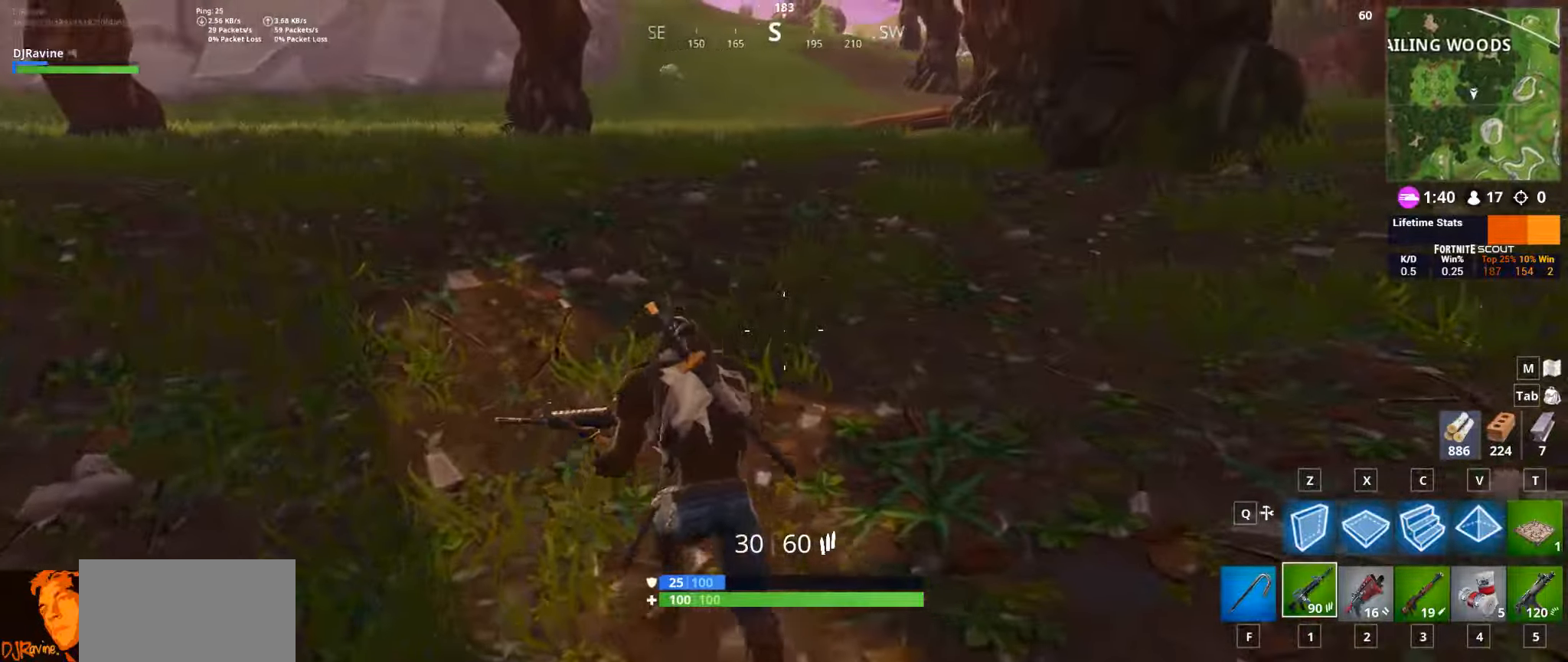
{"keys": ["a", "w"], "mouse": [], "events": []}
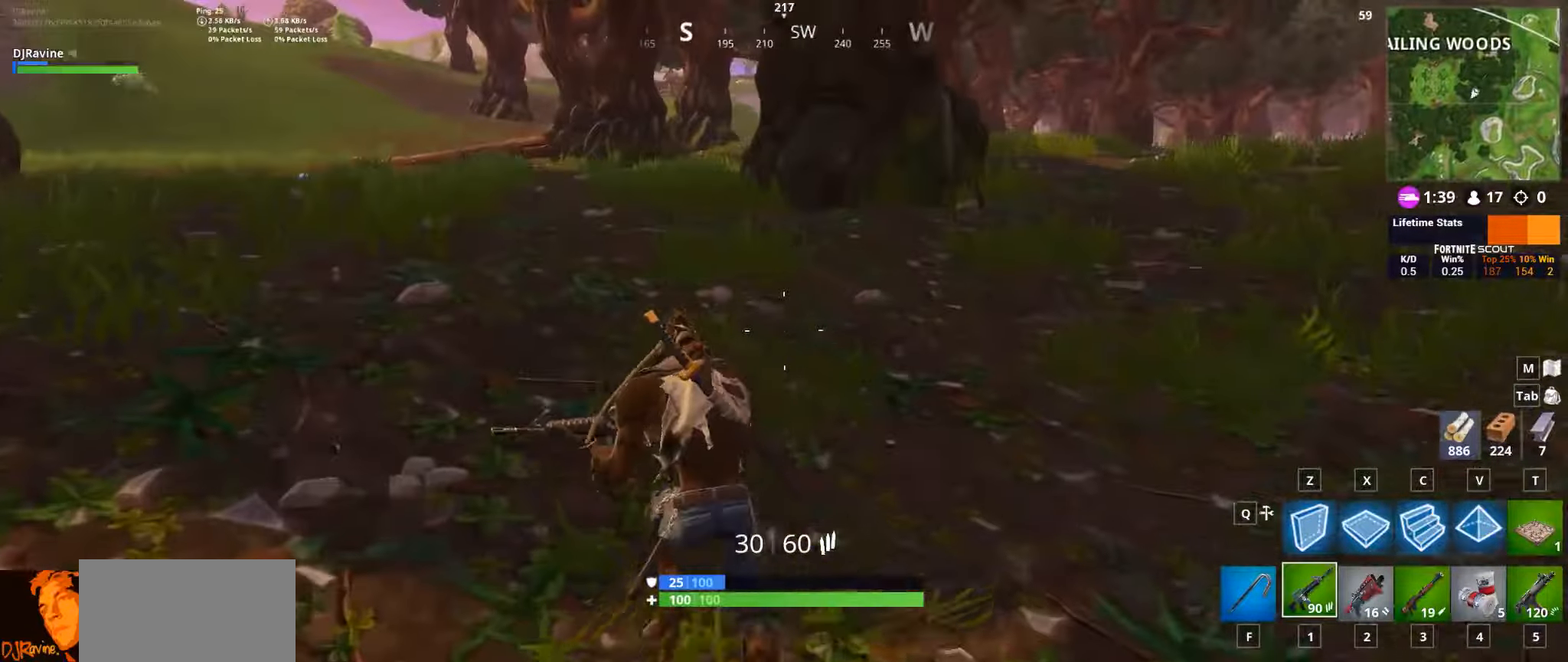
{"keys": ["a", "w"], "mouse": [], "events": []}
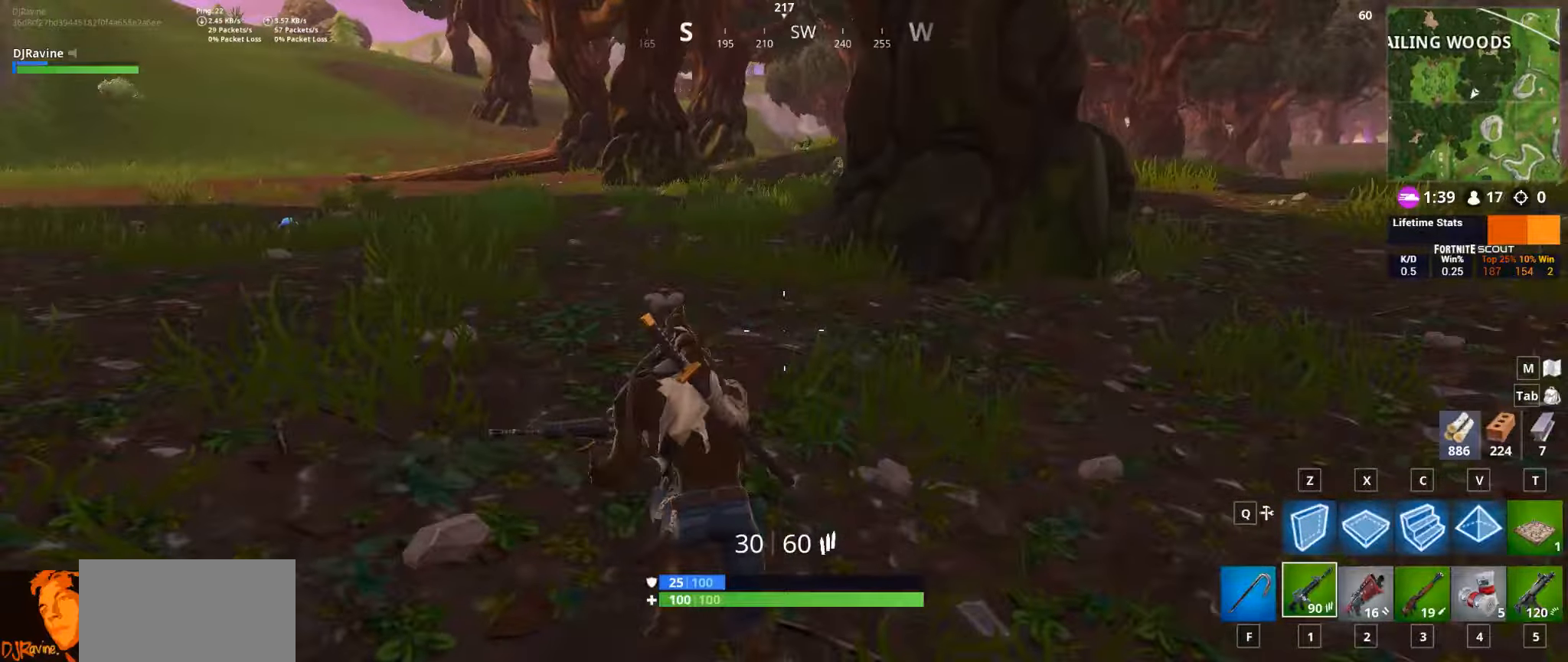
{"keys": ["a", "w"], "mouse": [], "events": []}
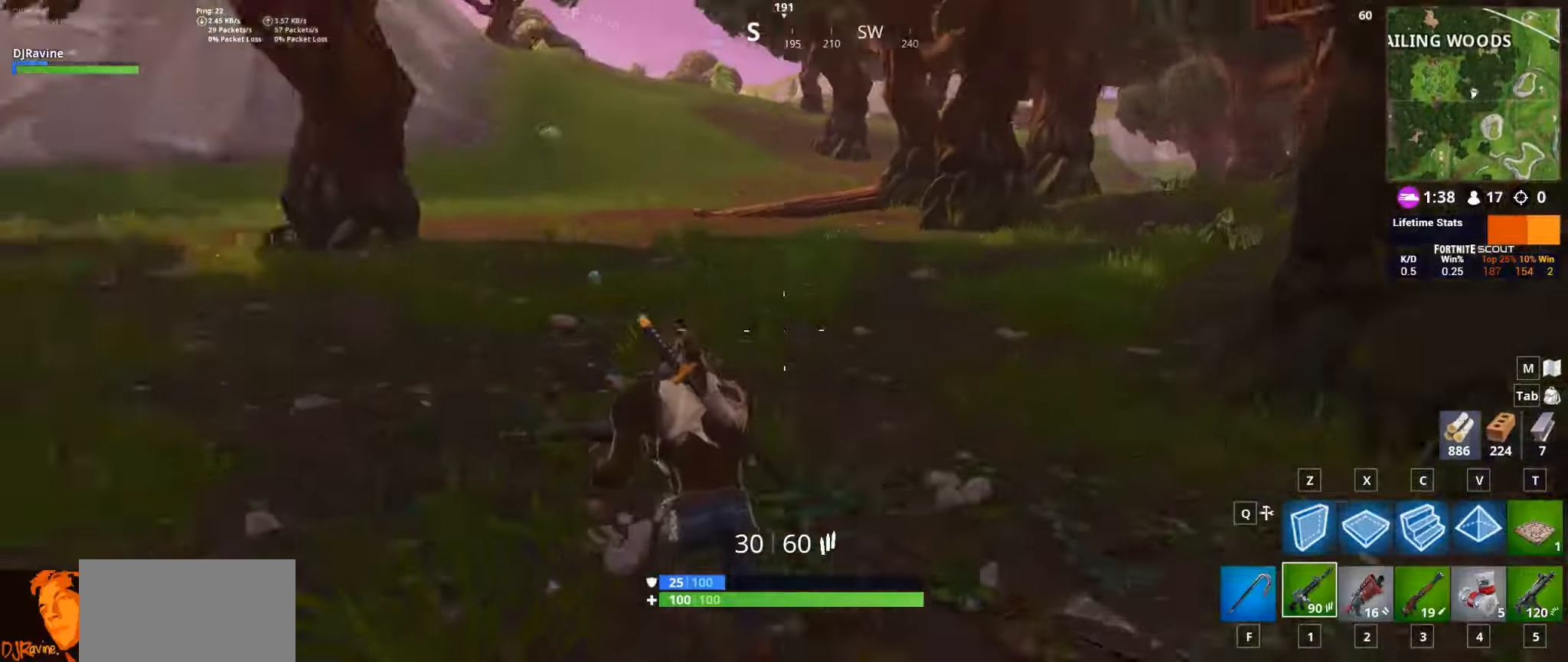
{"keys": ["w"], "mouse": [], "events": [[433, "a", "up"]]}
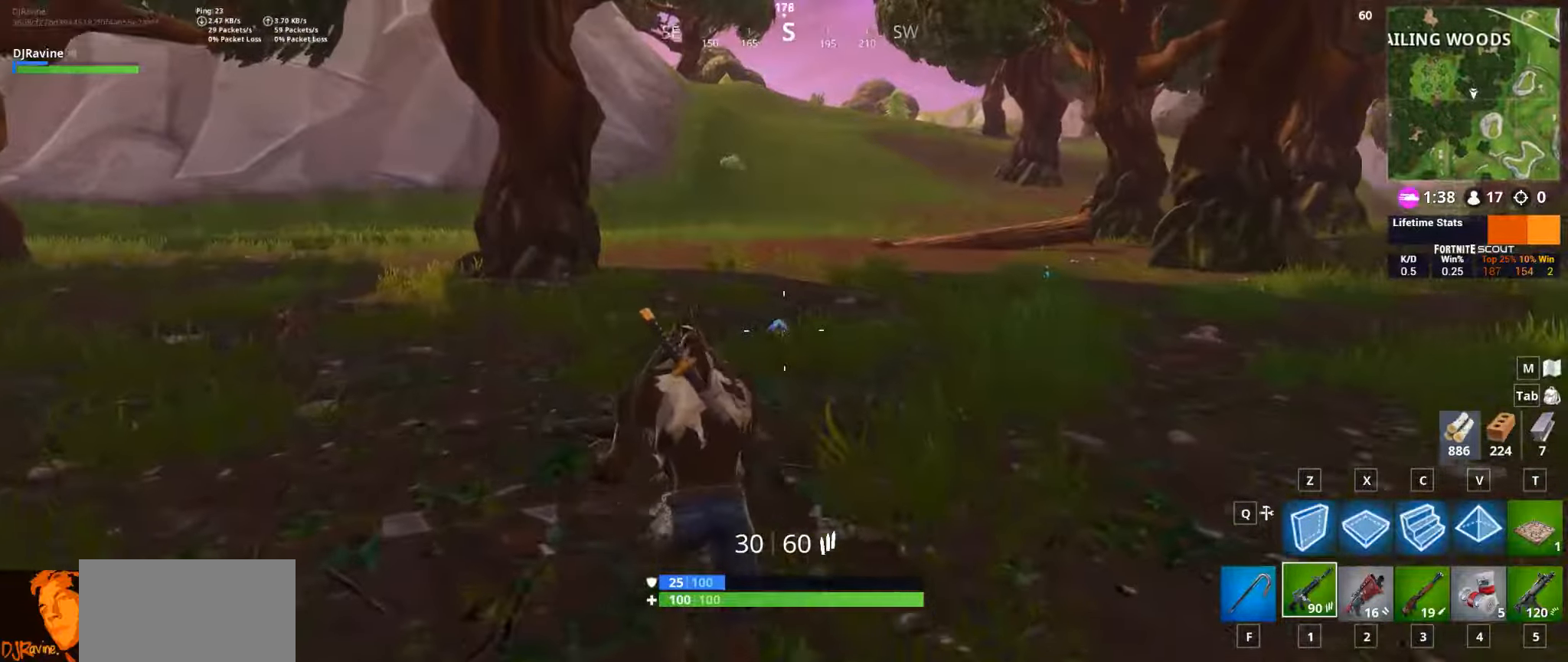
{"keys": ["w"], "mouse": [], "events": []}
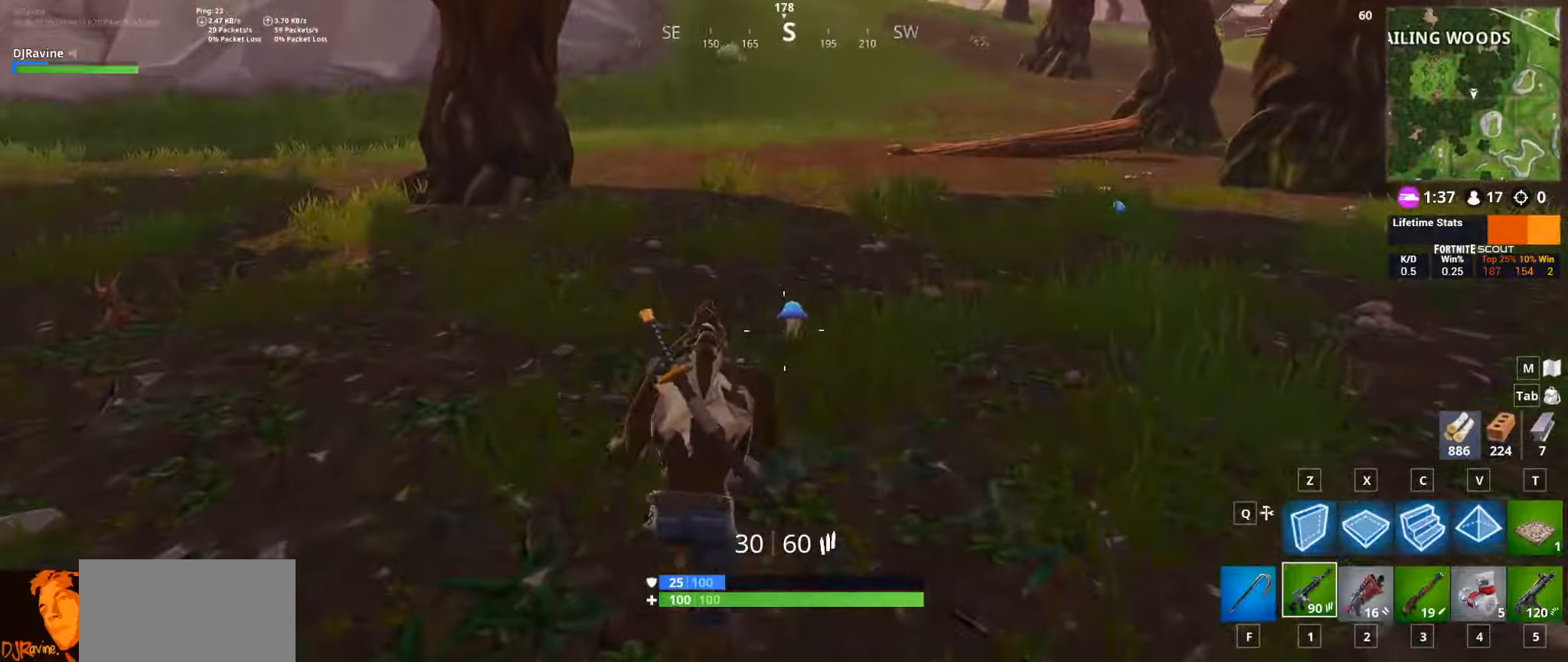
{"keys": [], "mouse": [], "events": [[334, "e", "down"], [334, "w", "up"], [434, "e", "up"]]}
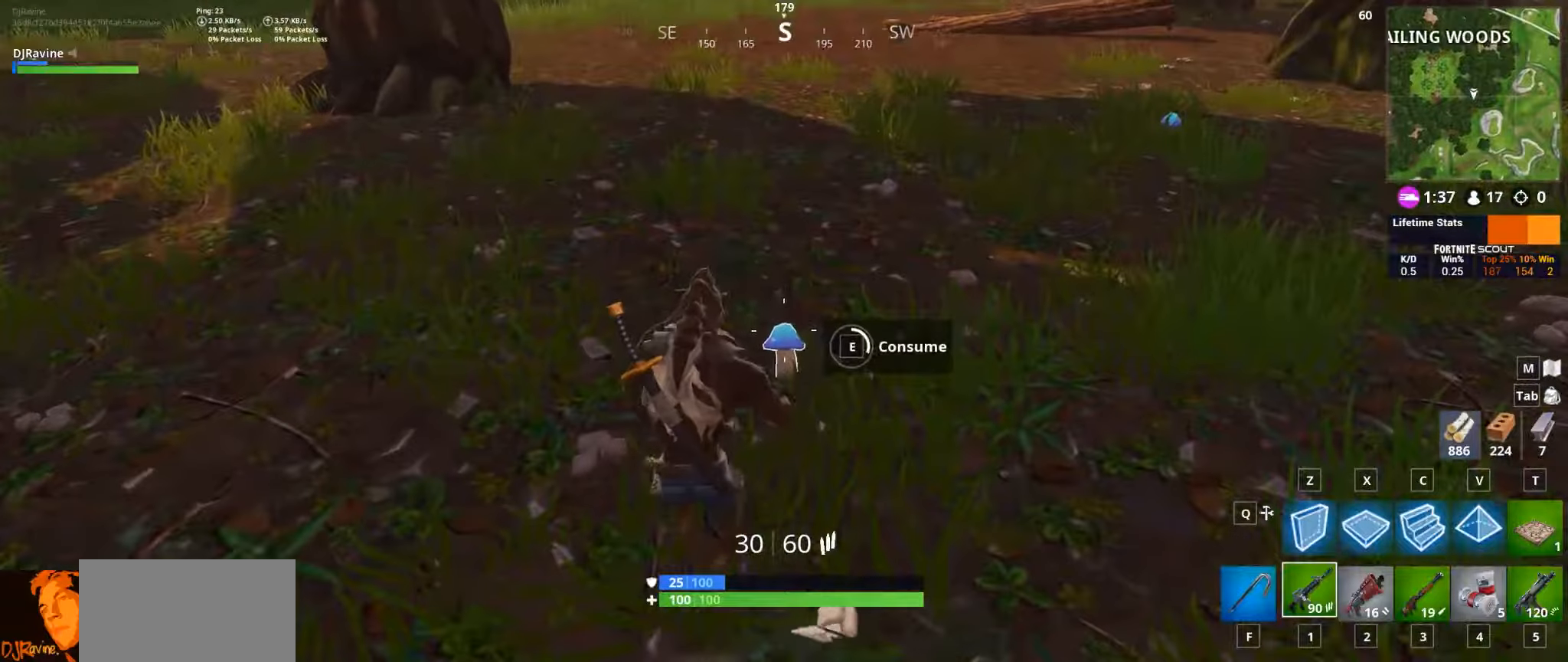
{"keys": ["d"], "mouse": [], "events": [[467, "d", "down"]]}